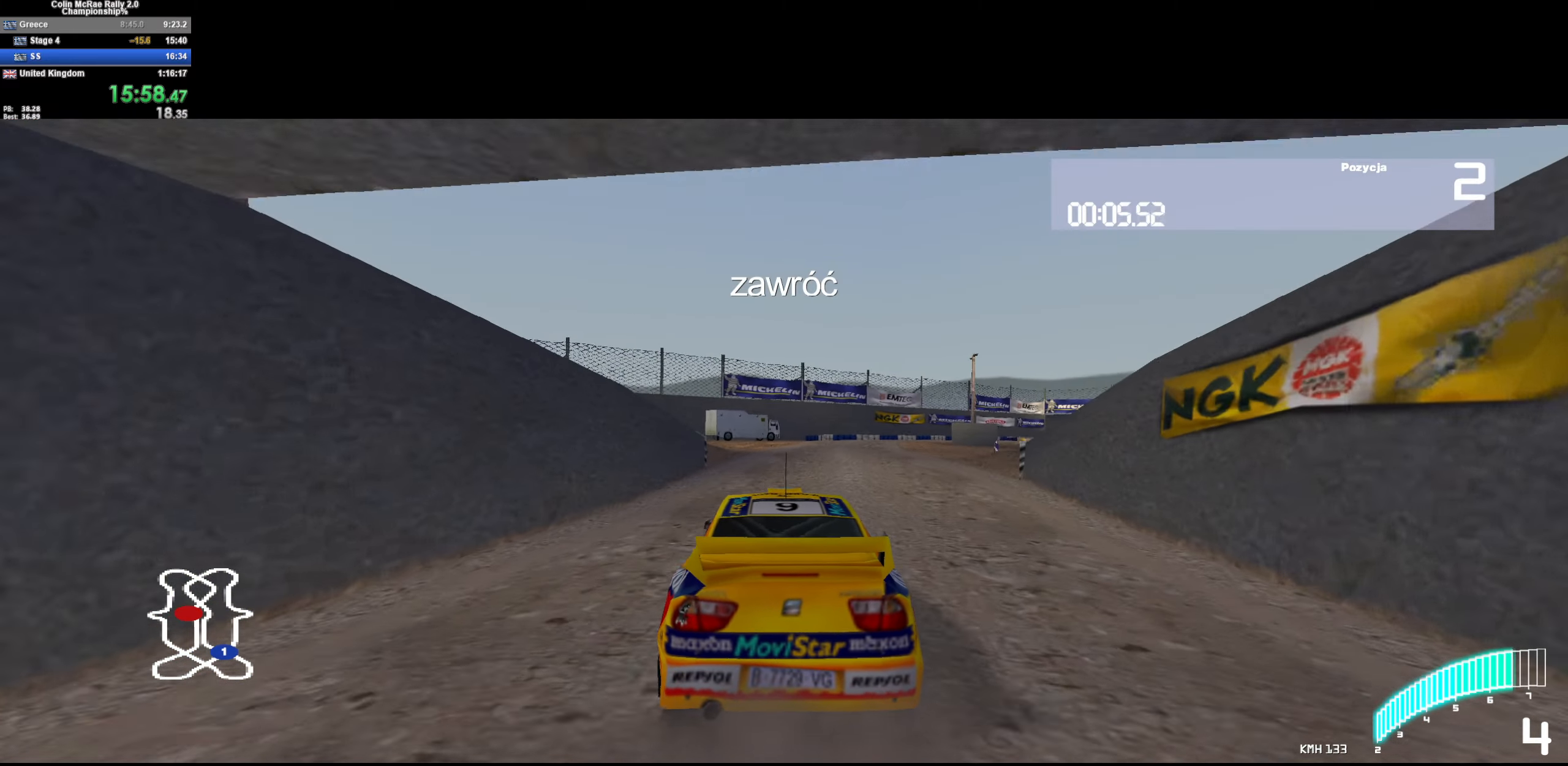
Gameplay with keyboard; each line is a JSON object with the keys held at the frame after it. "events" lists presses ("down") and releases ("up") of "/", "a", "d", "quote", "s" and "w" between this image and that frame as [ms after this image, input, new state], when the widget could be followed in between. No other keys are recorded. Mouse input is not recorded.
{"keys": ["w"], "events": [[67, "d", "up"], [167, "/", "down"], [217, "d", "down"], [267, "/", "up"], [350, "d", "up"]]}
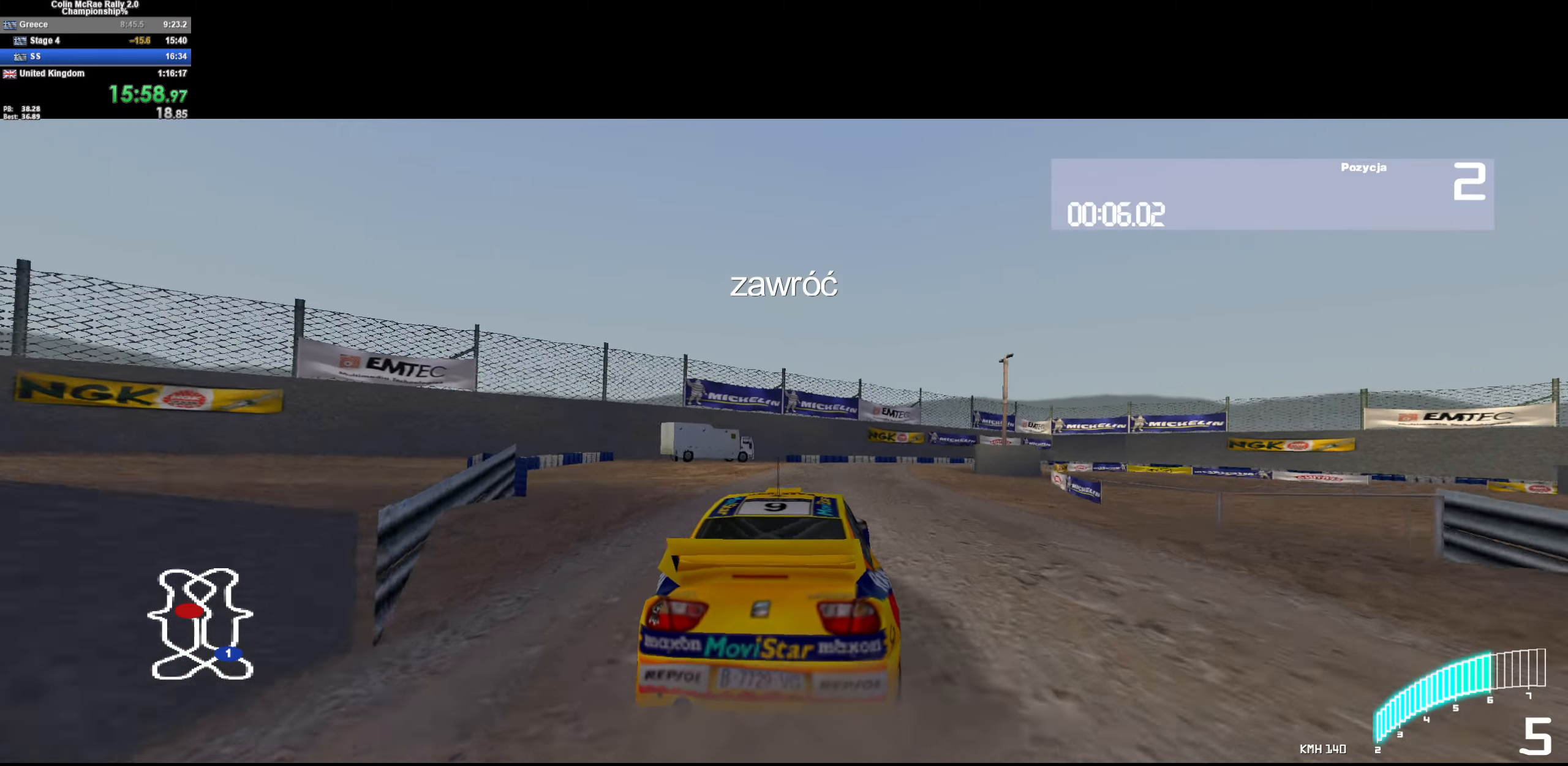
{"keys": ["d", "w"], "events": [[33, "d", "down"], [234, "d", "up"], [317, "d", "down"]]}
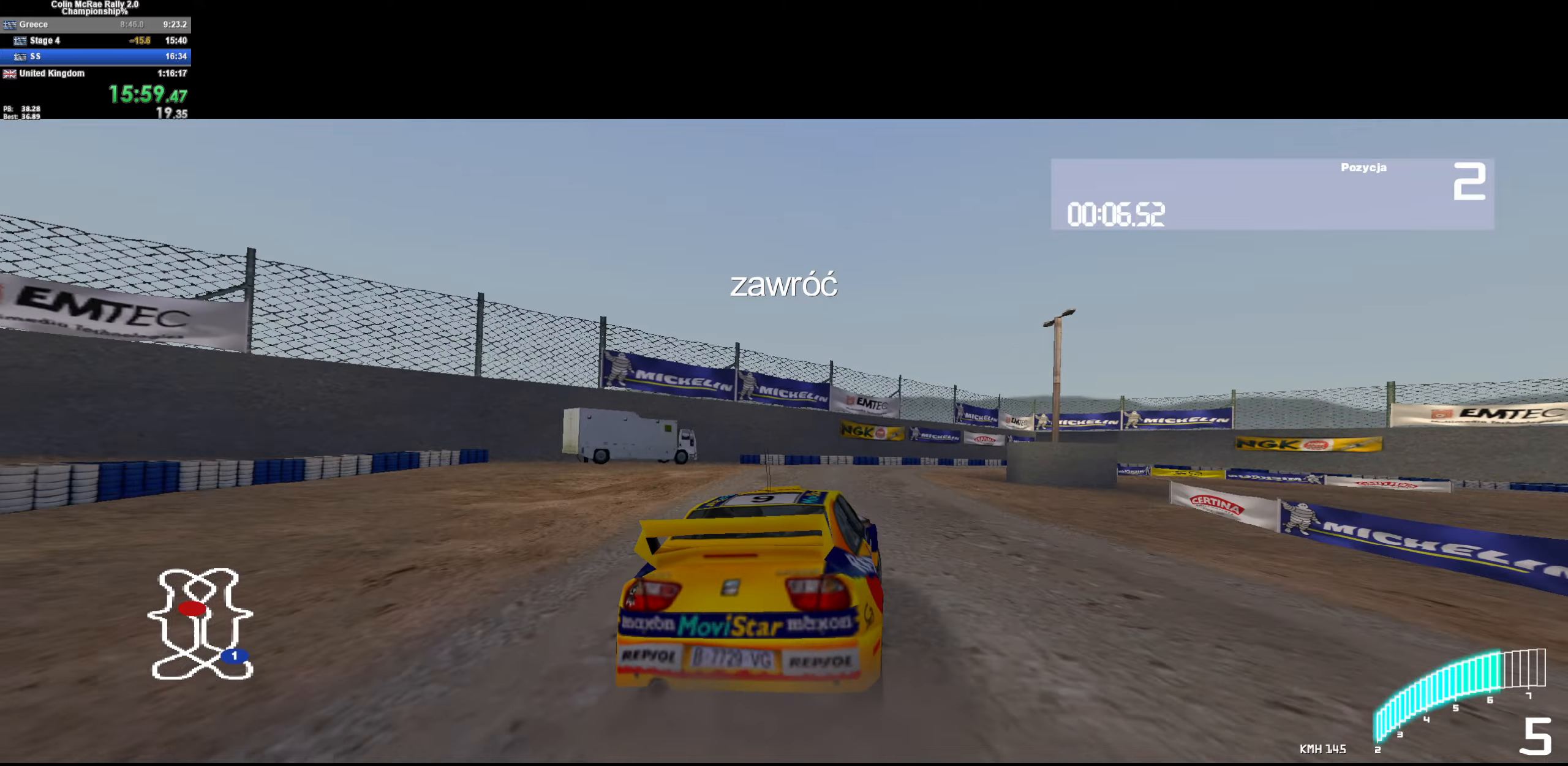
{"keys": ["w"], "events": [[150, "d", "up"], [234, "d", "down"], [434, "d", "up"]]}
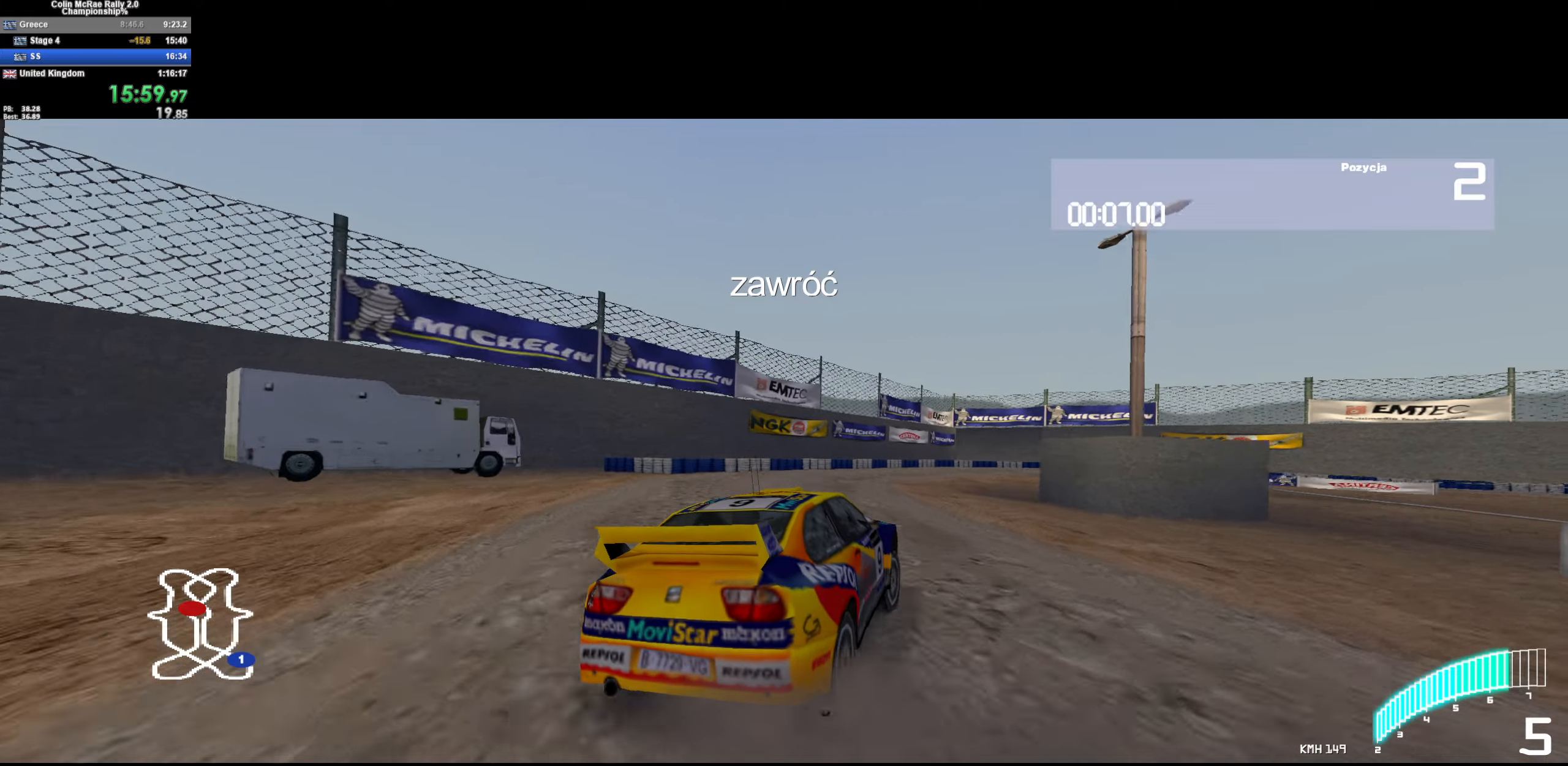
{"keys": ["a", "s"], "events": [[17, "d", "down"], [117, "w", "up"], [350, "d", "up"], [350, "quote", "down"], [350, "s", "down"], [400, "a", "down"], [434, "quote", "up"]]}
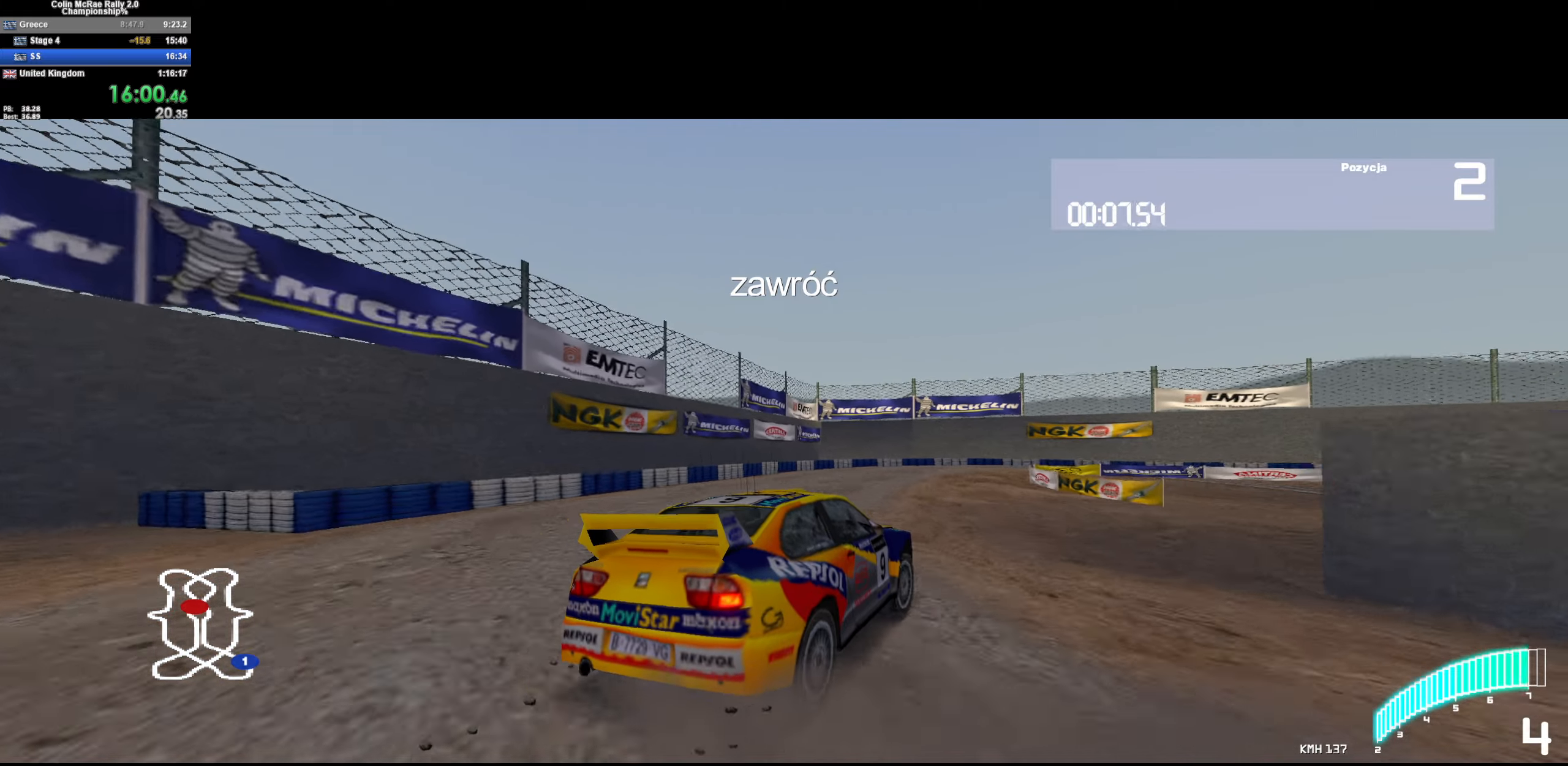
{"keys": [], "events": [[34, "s", "up"], [84, "a", "up"], [184, "w", "down"], [267, "a", "down"], [334, "a", "up"], [384, "d", "down"], [417, "w", "up"], [500, "d", "up"]]}
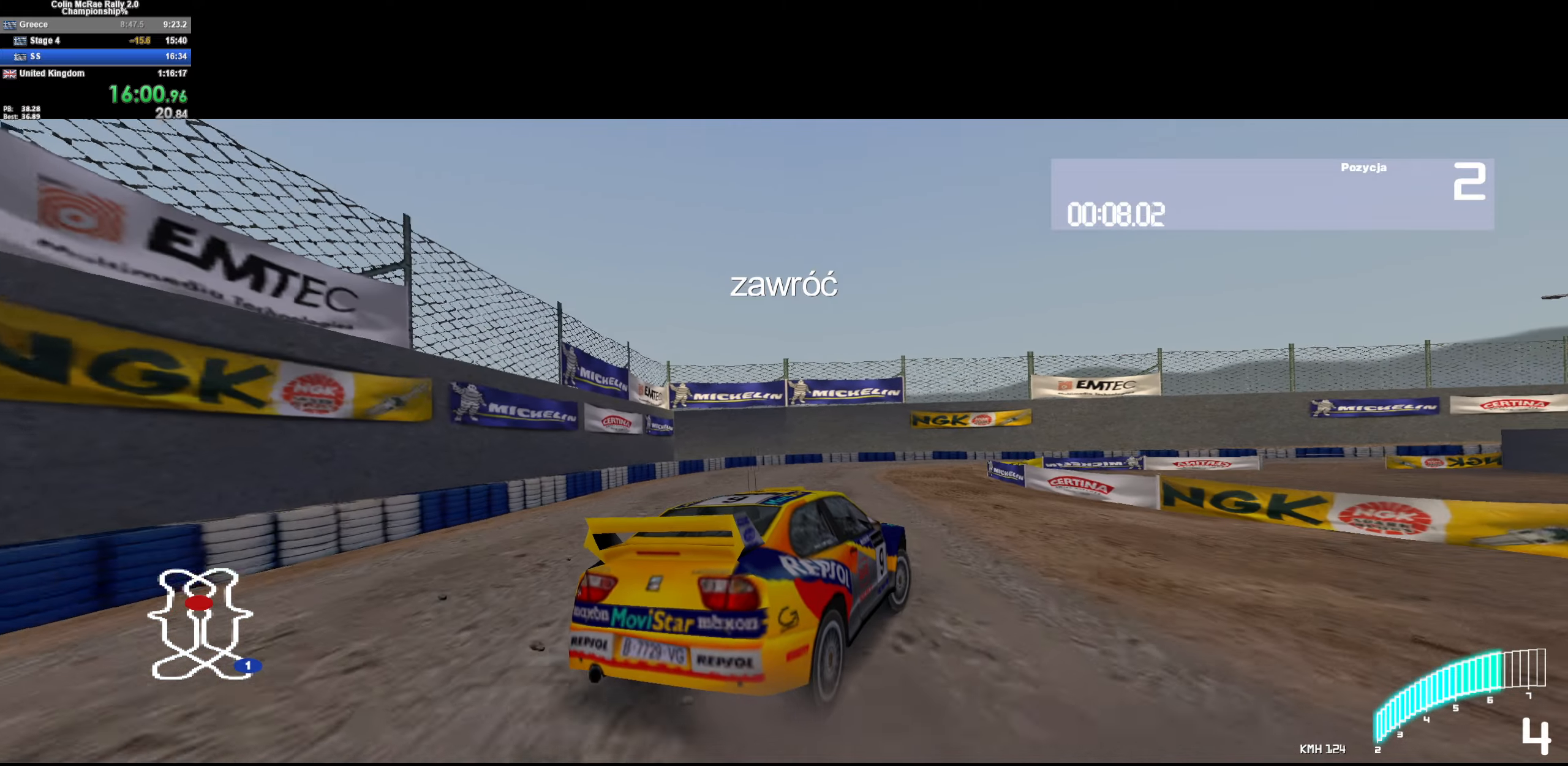
{"keys": ["d", "w"], "events": [[100, "a", "down"], [150, "quote", "down"], [234, "a", "up"], [234, "quote", "up"], [284, "d", "down"], [467, "w", "down"]]}
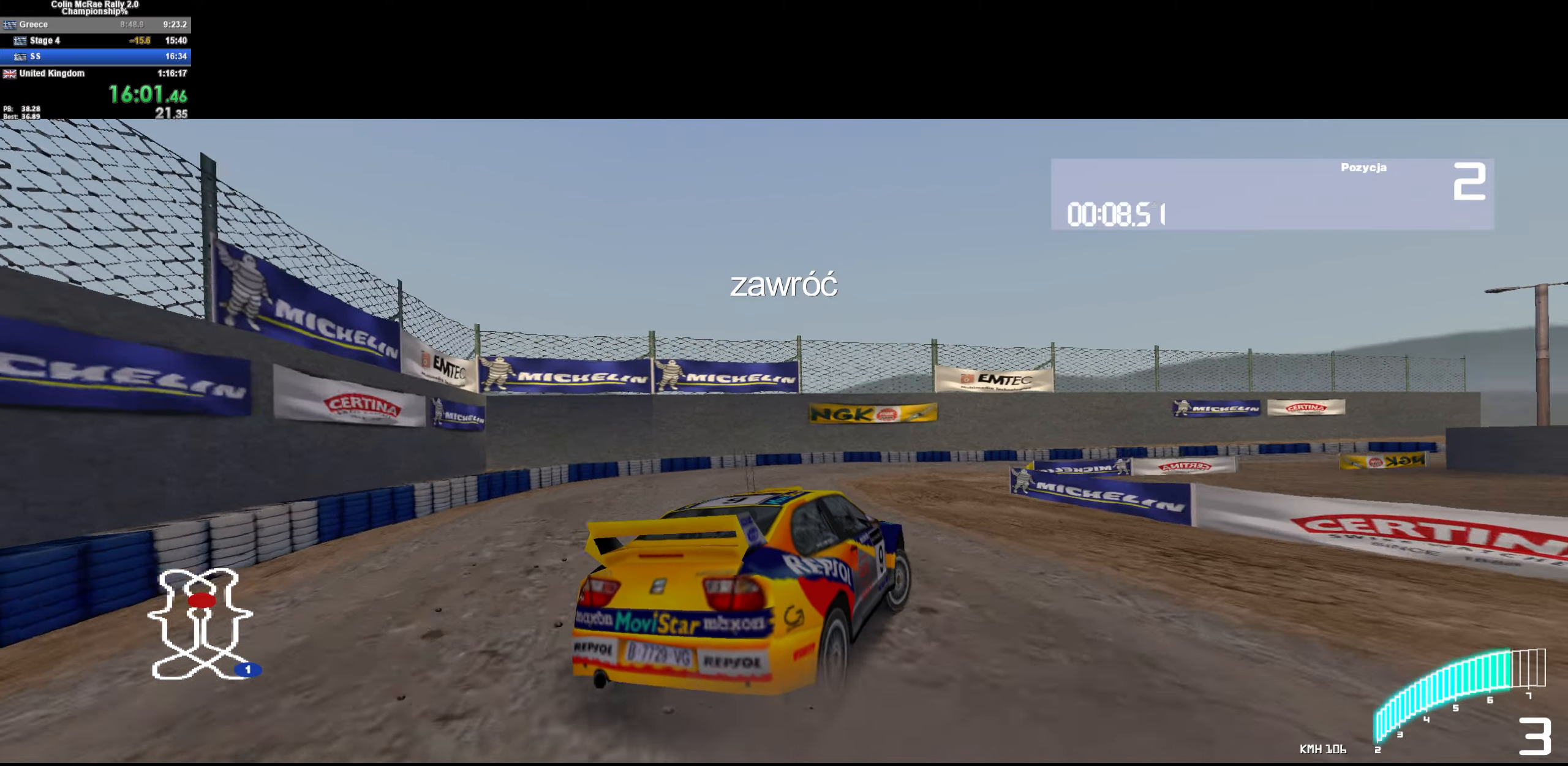
{"keys": ["w"], "events": [[17, "d", "up"], [167, "d", "down"], [200, "w", "up"], [300, "w", "down"], [450, "d", "up"]]}
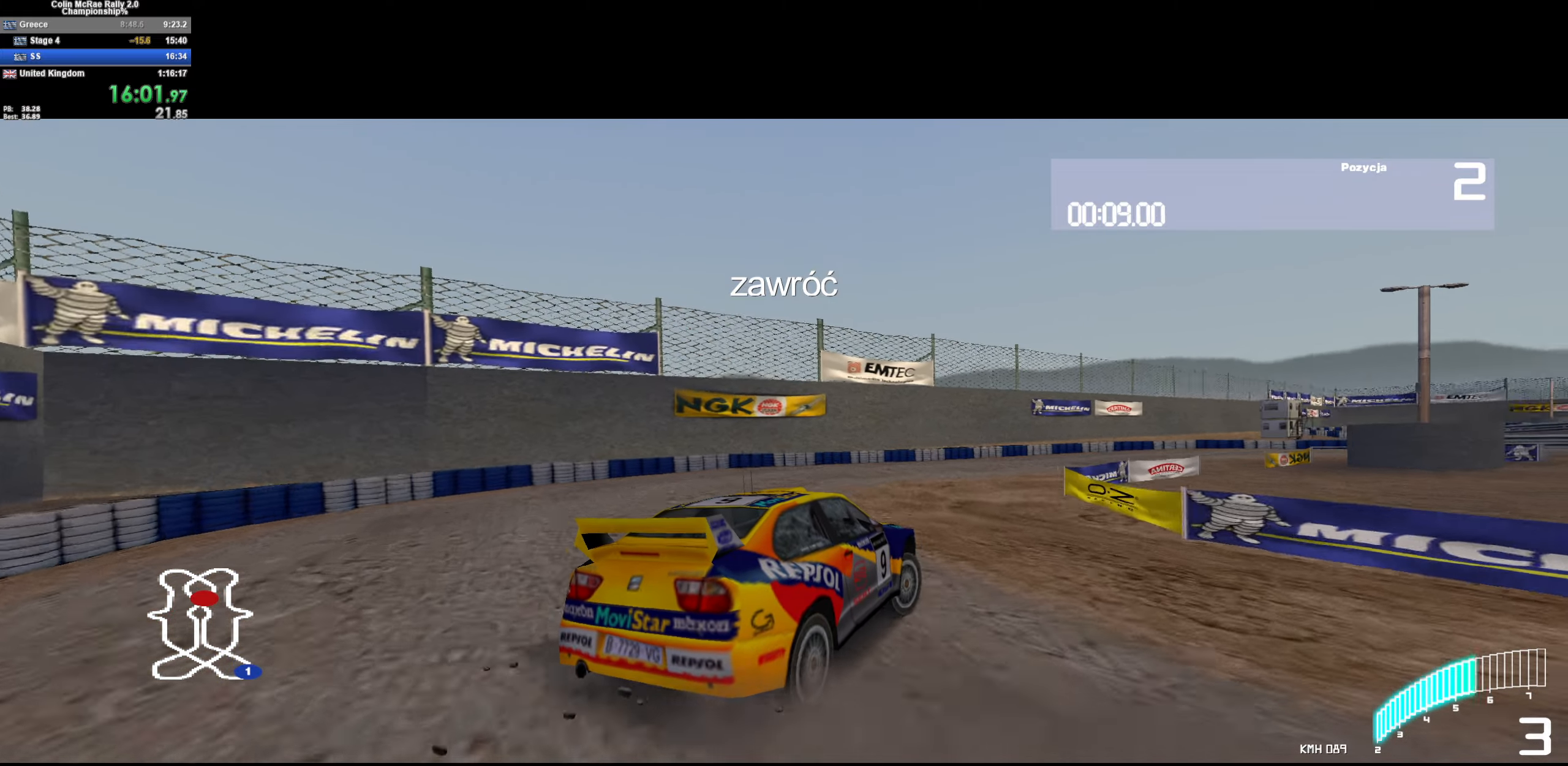
{"keys": ["a", "w"], "events": [[184, "d", "down"], [317, "d", "up"], [500, "a", "down"]]}
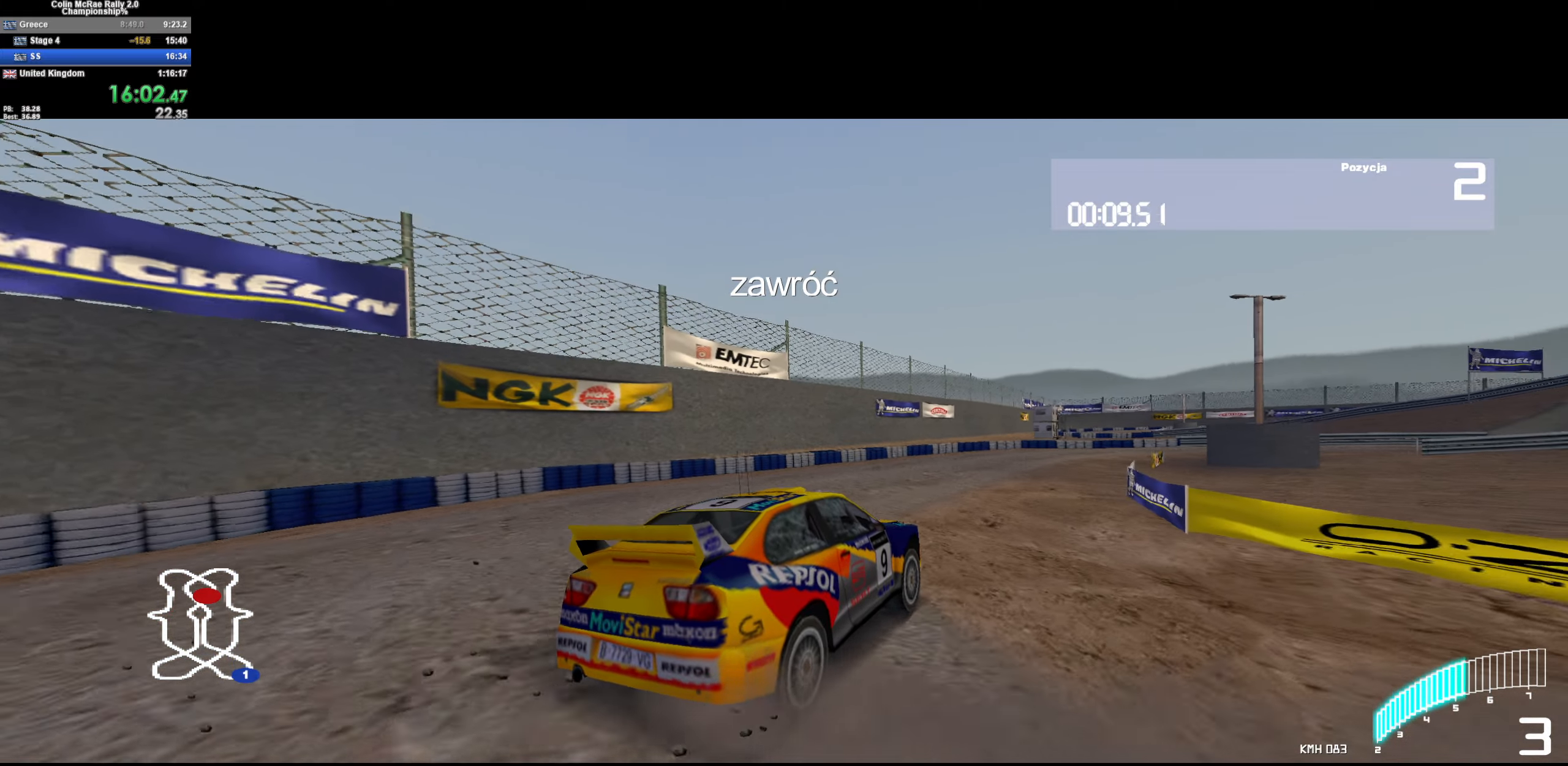
{"keys": ["a", "w"], "events": [[150, "a", "up"], [284, "a", "down"]]}
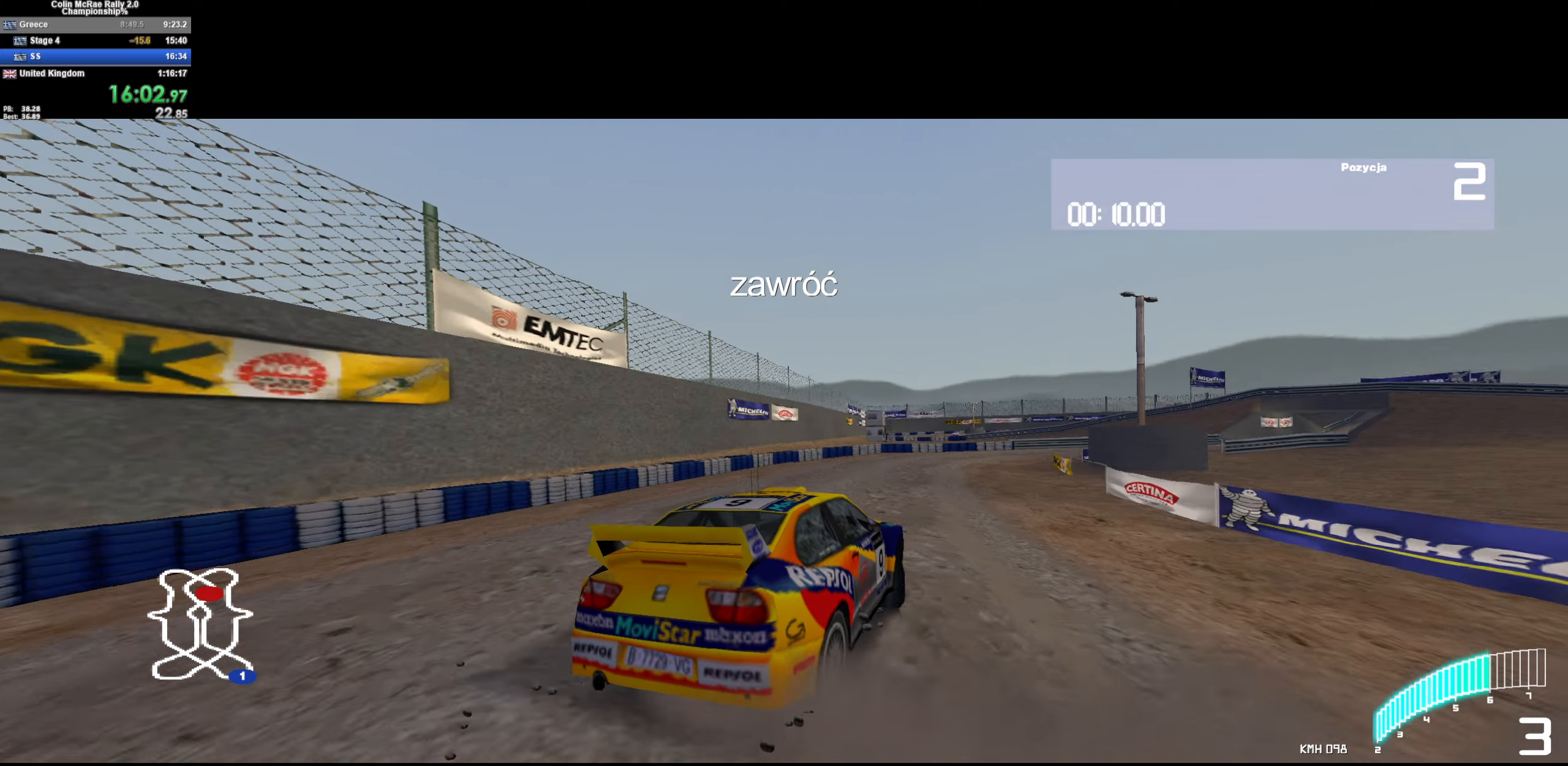
{"keys": ["d", "w"], "events": [[17, "a", "up"], [267, "d", "down"]]}
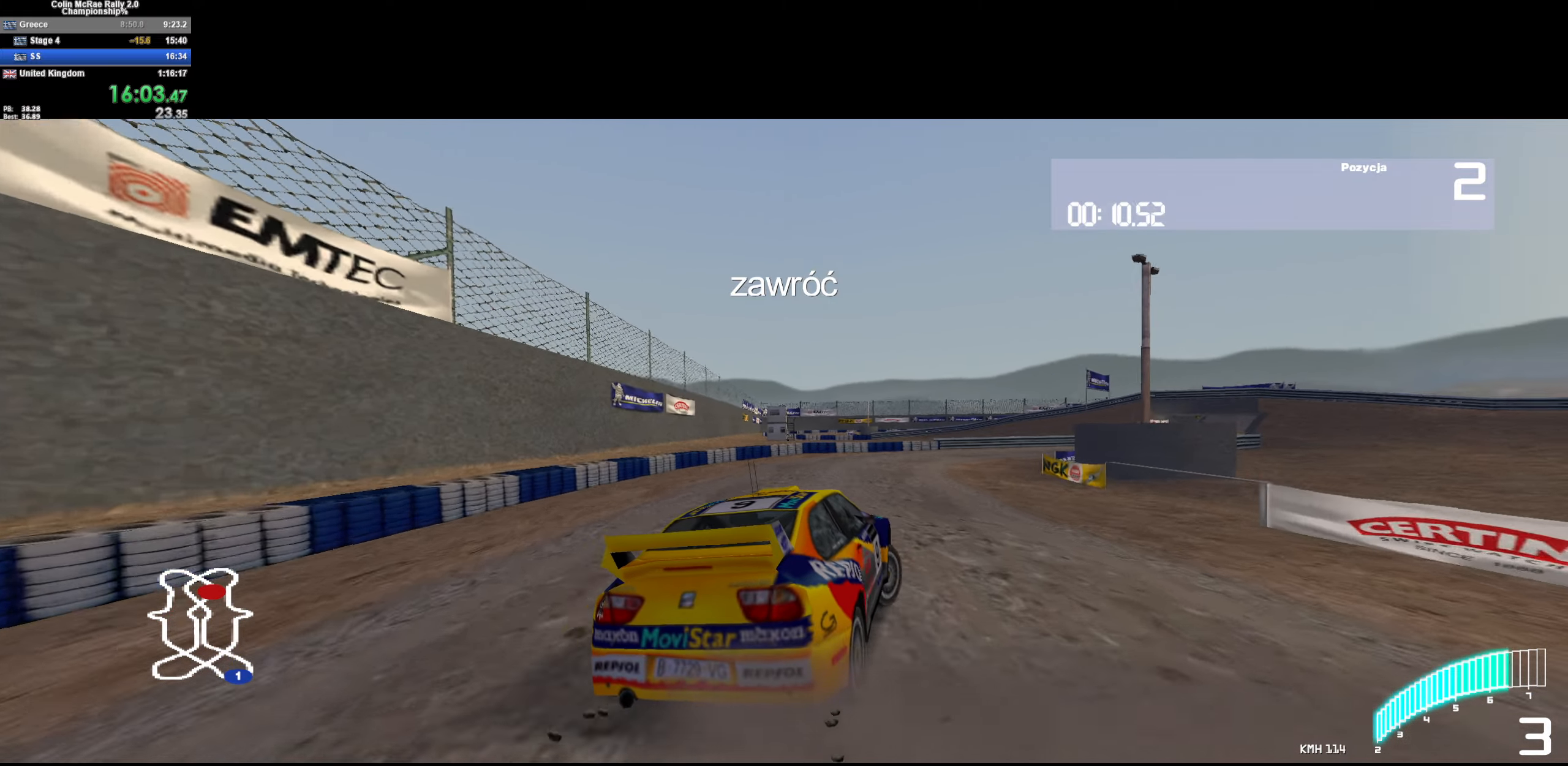
{"keys": ["d", "w"], "events": [[84, "d", "up"], [134, "/", "down"], [267, "/", "up"], [267, "d", "down"]]}
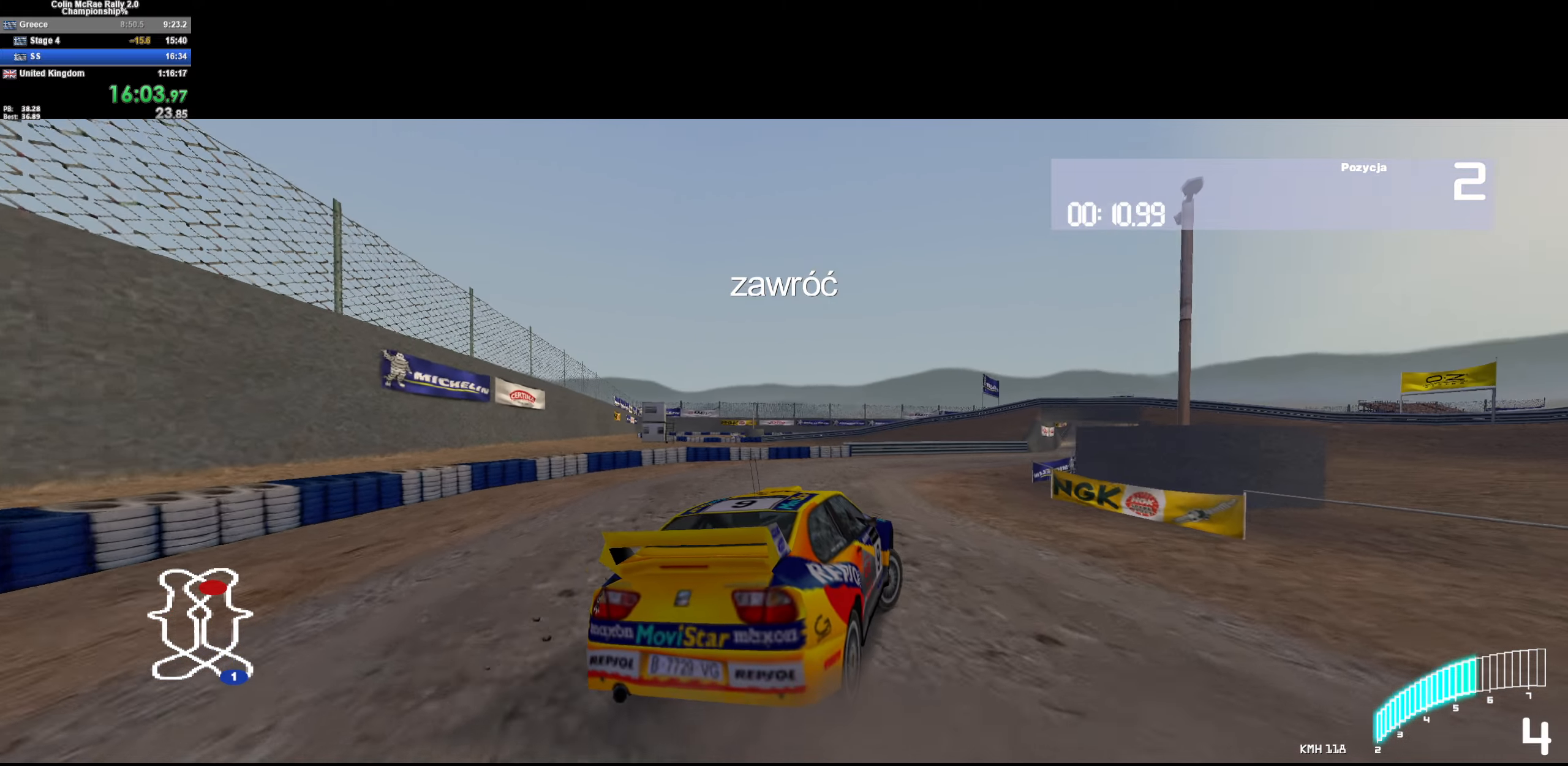
{"keys": ["w"], "events": [[50, "d", "up"], [200, "d", "down"], [466, "d", "up"]]}
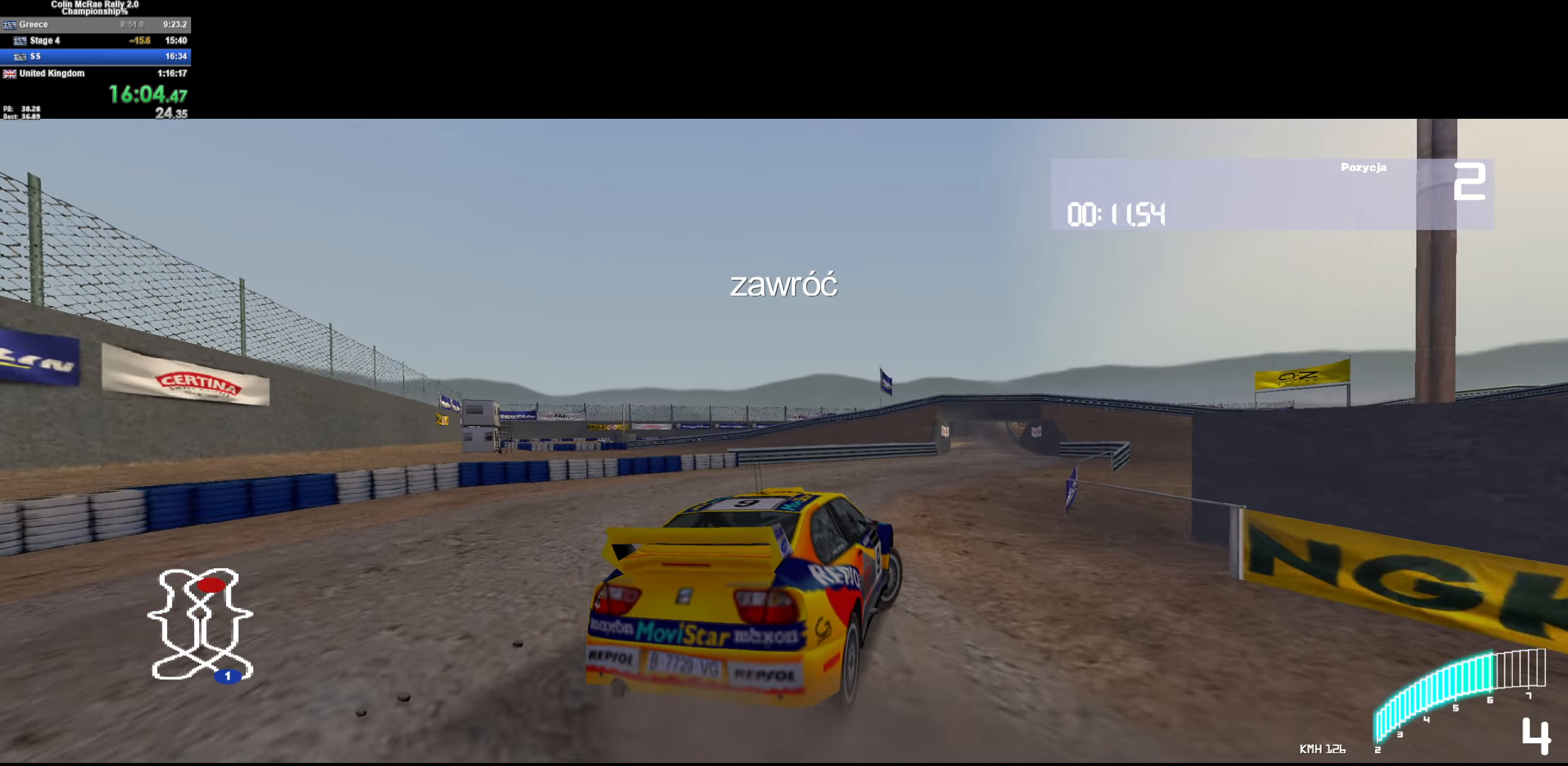
{"keys": ["d", "w"], "events": [[116, "d", "down"], [350, "d", "up"], [433, "d", "down"]]}
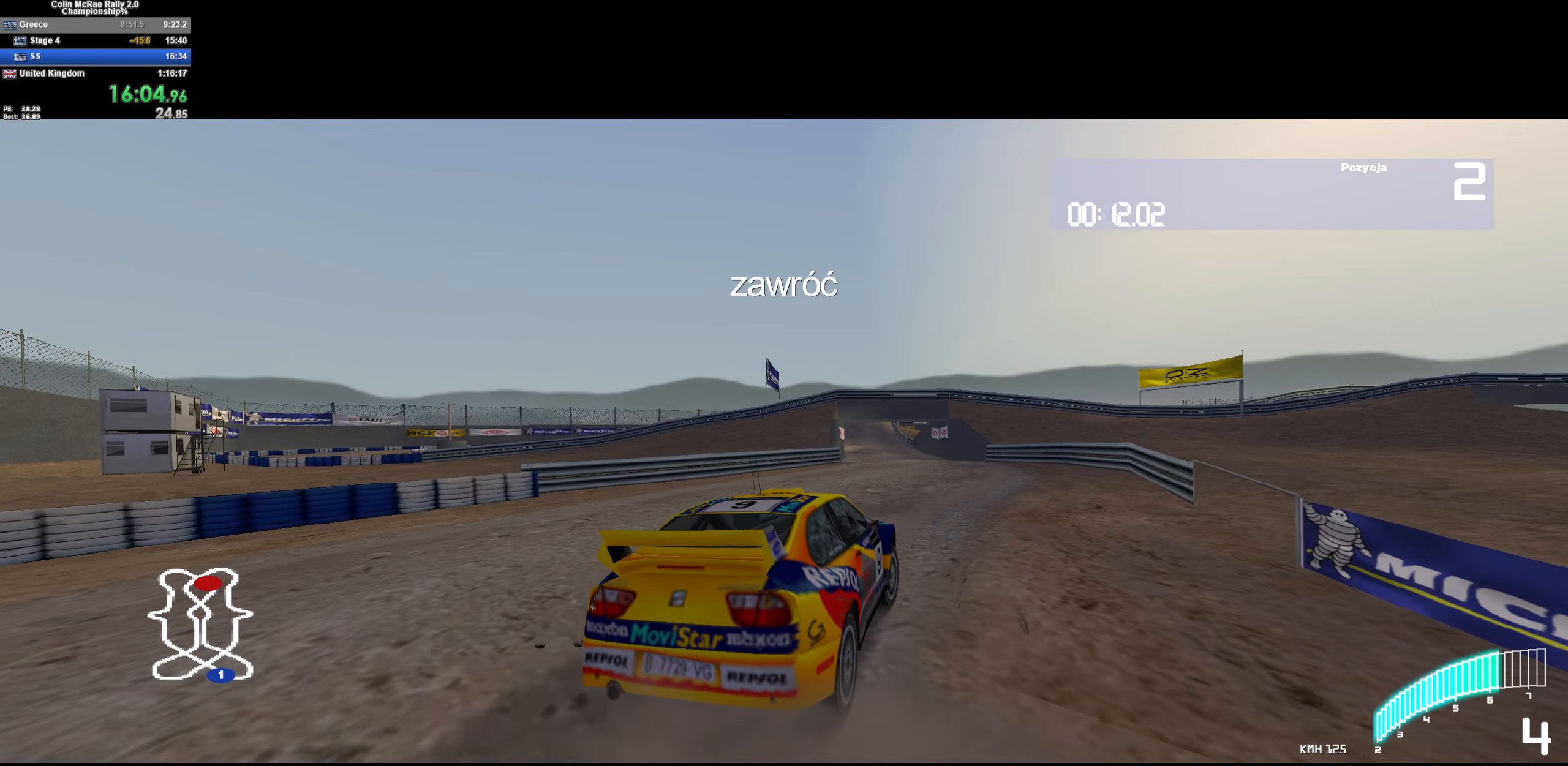
{"keys": ["w"], "events": [[33, "d", "up"], [216, "a", "down"], [366, "a", "up"]]}
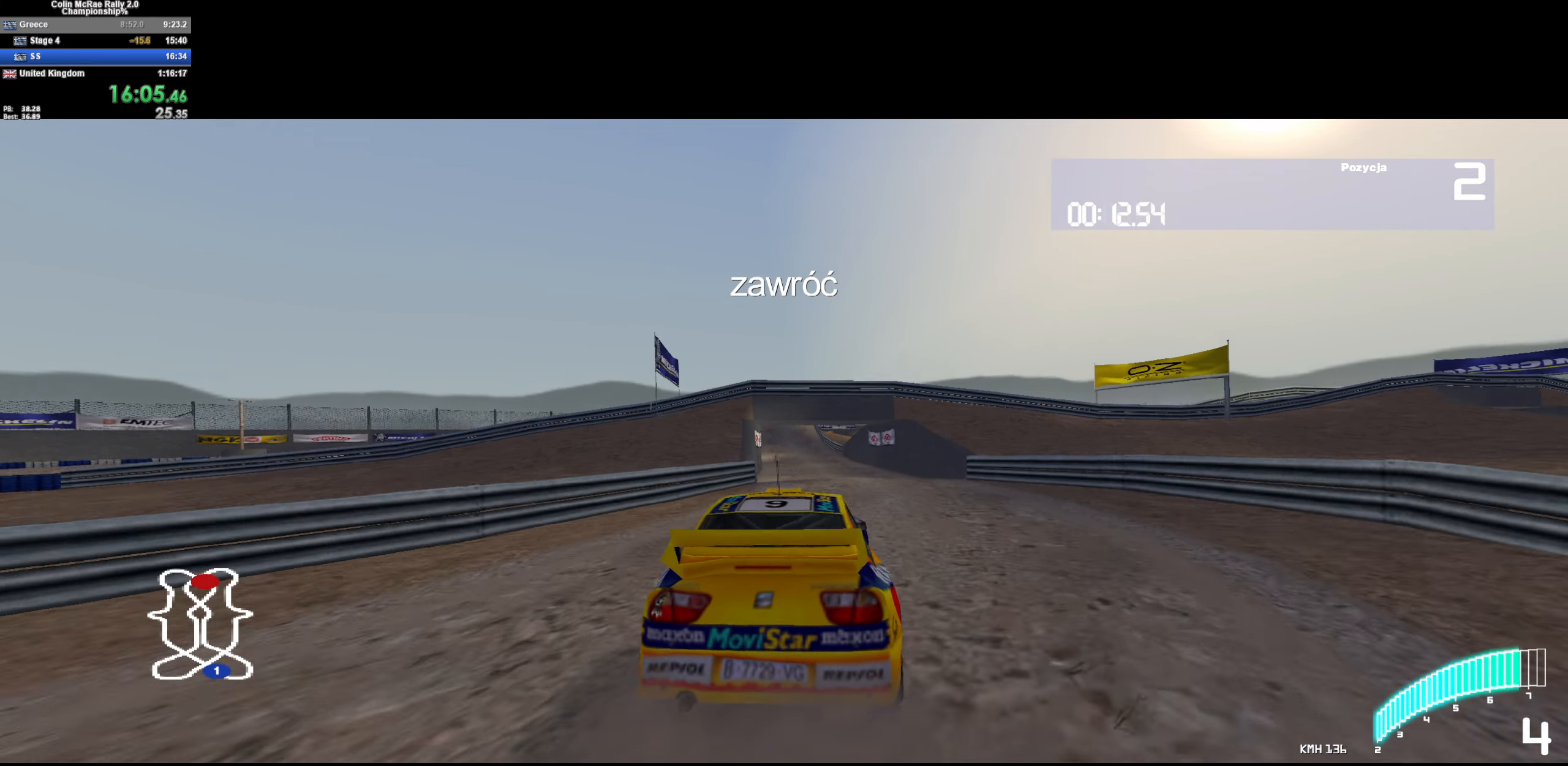
{"keys": ["a", "w"], "events": [[50, "/", "down"], [100, "a", "down"], [150, "/", "up"], [183, "a", "up"], [483, "a", "down"]]}
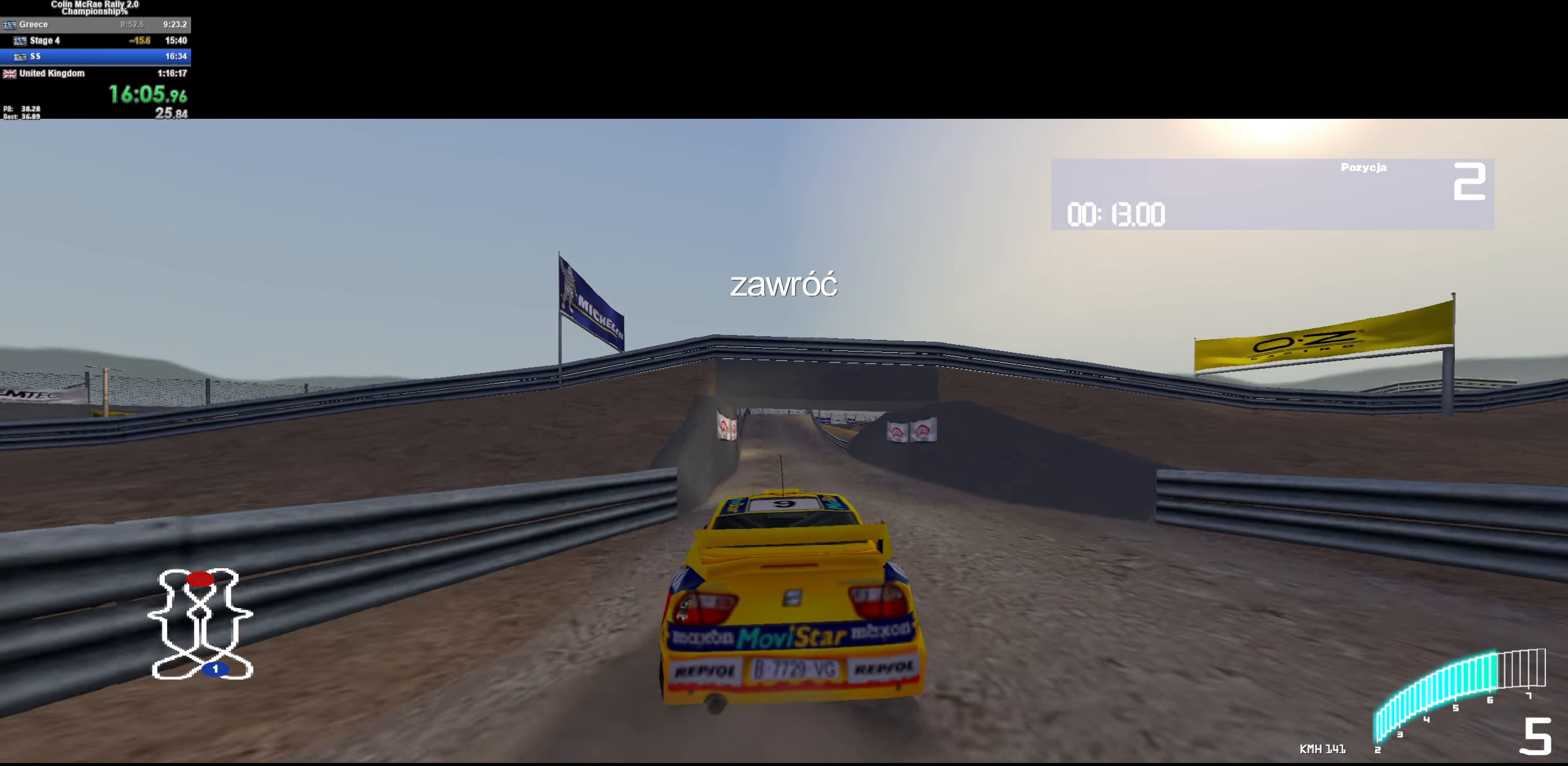
{"keys": ["d", "w"], "events": [[83, "a", "up"], [350, "a", "down"], [450, "a", "up"], [500, "d", "down"]]}
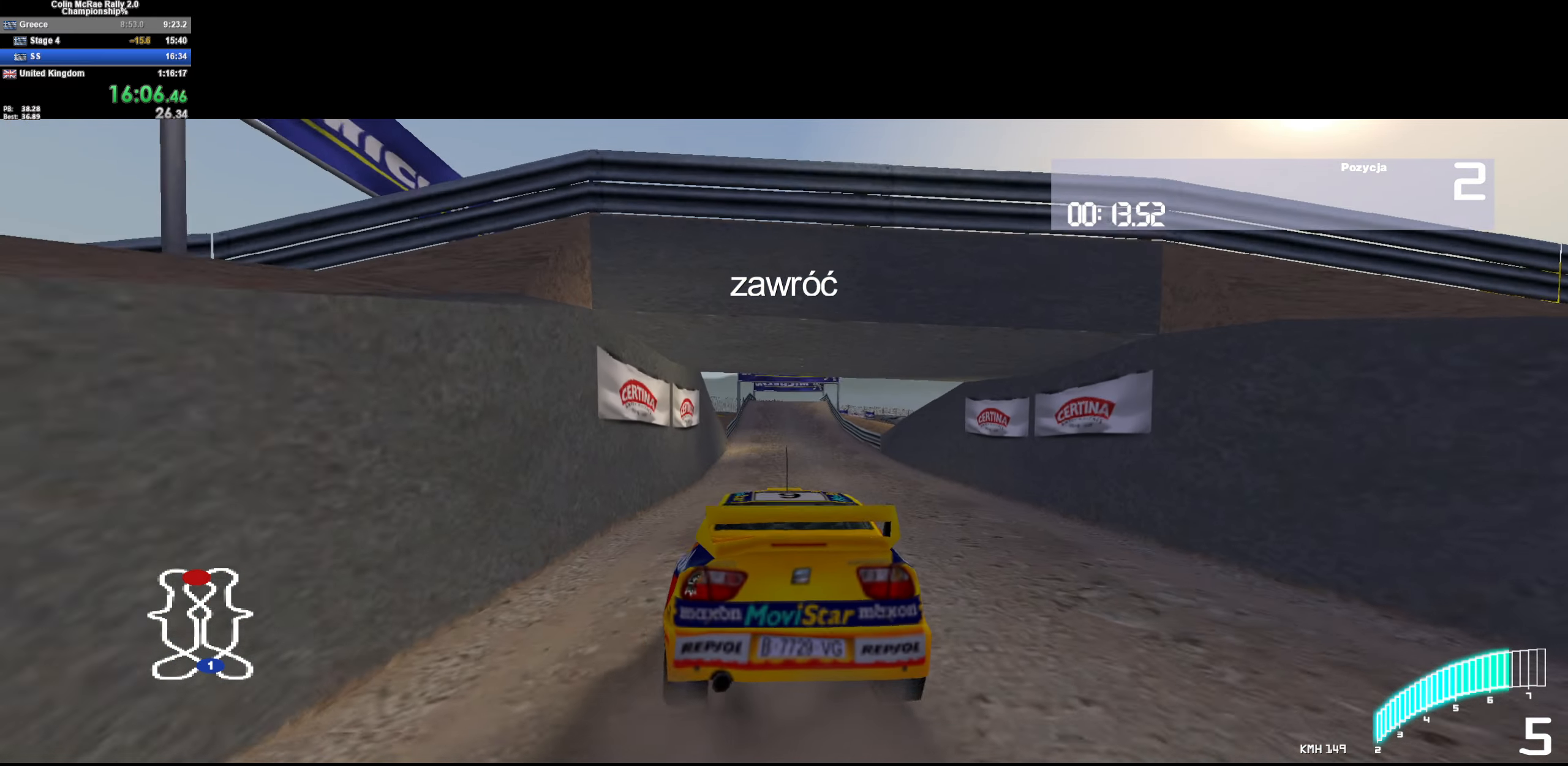
{"keys": ["/", "w"], "events": [[33, "d", "up"], [500, "/", "down"]]}
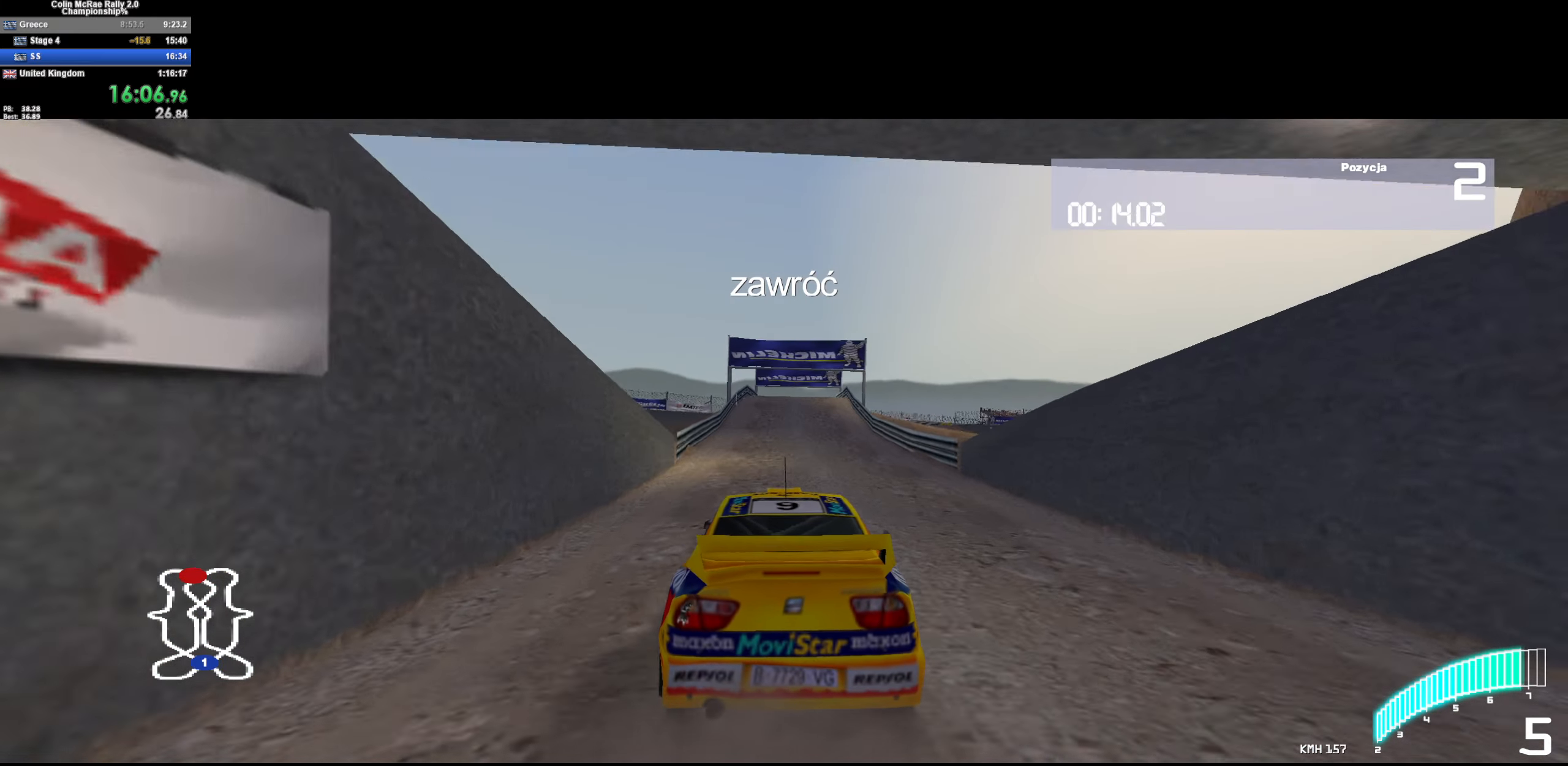
{"keys": ["/", "d", "w"], "events": [[150, "/", "up"], [433, "/", "down"], [483, "d", "down"]]}
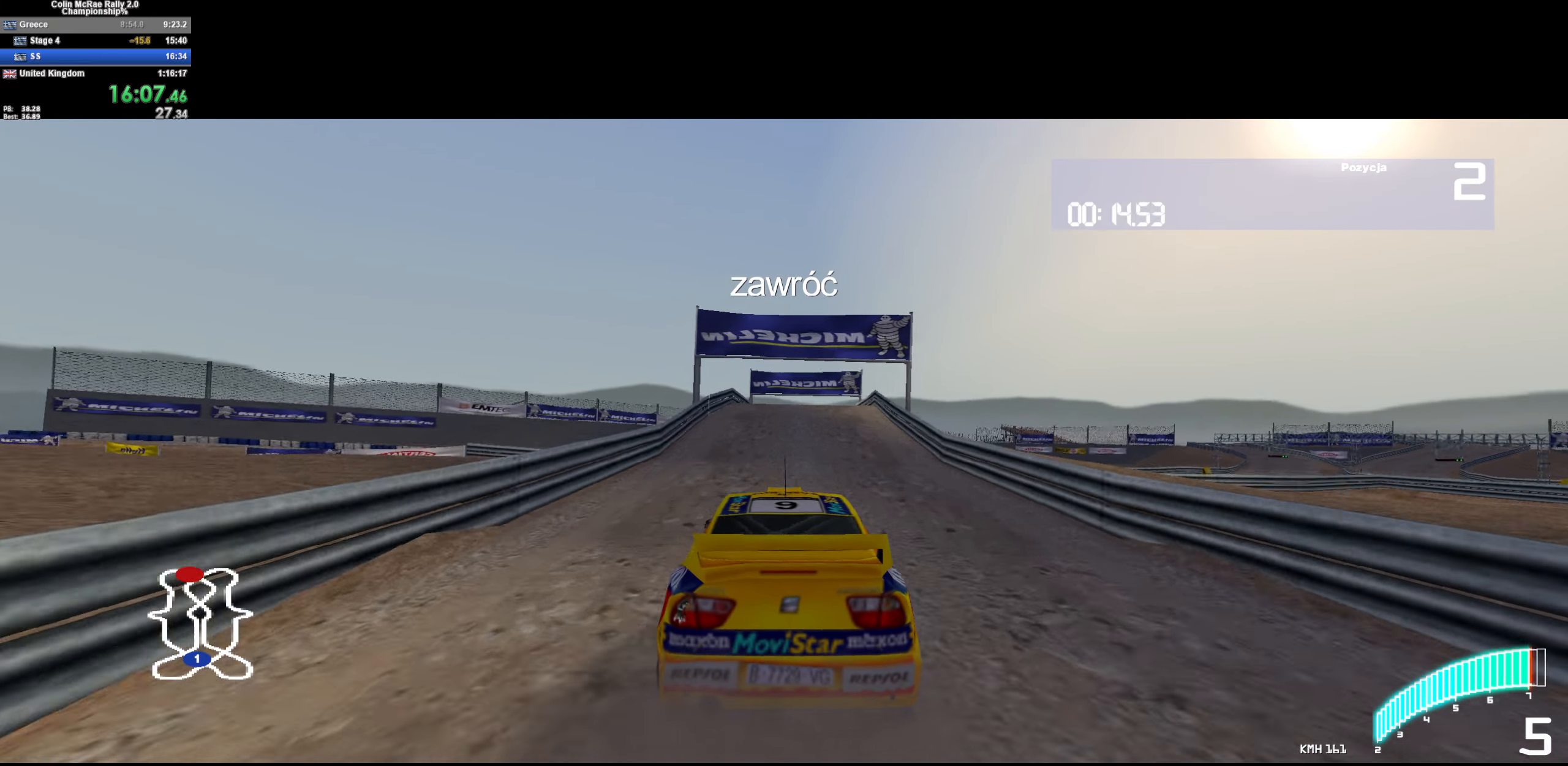
{"keys": ["w"], "events": [[83, "/", "up"], [116, "d", "up"], [300, "d", "down"], [400, "d", "up"]]}
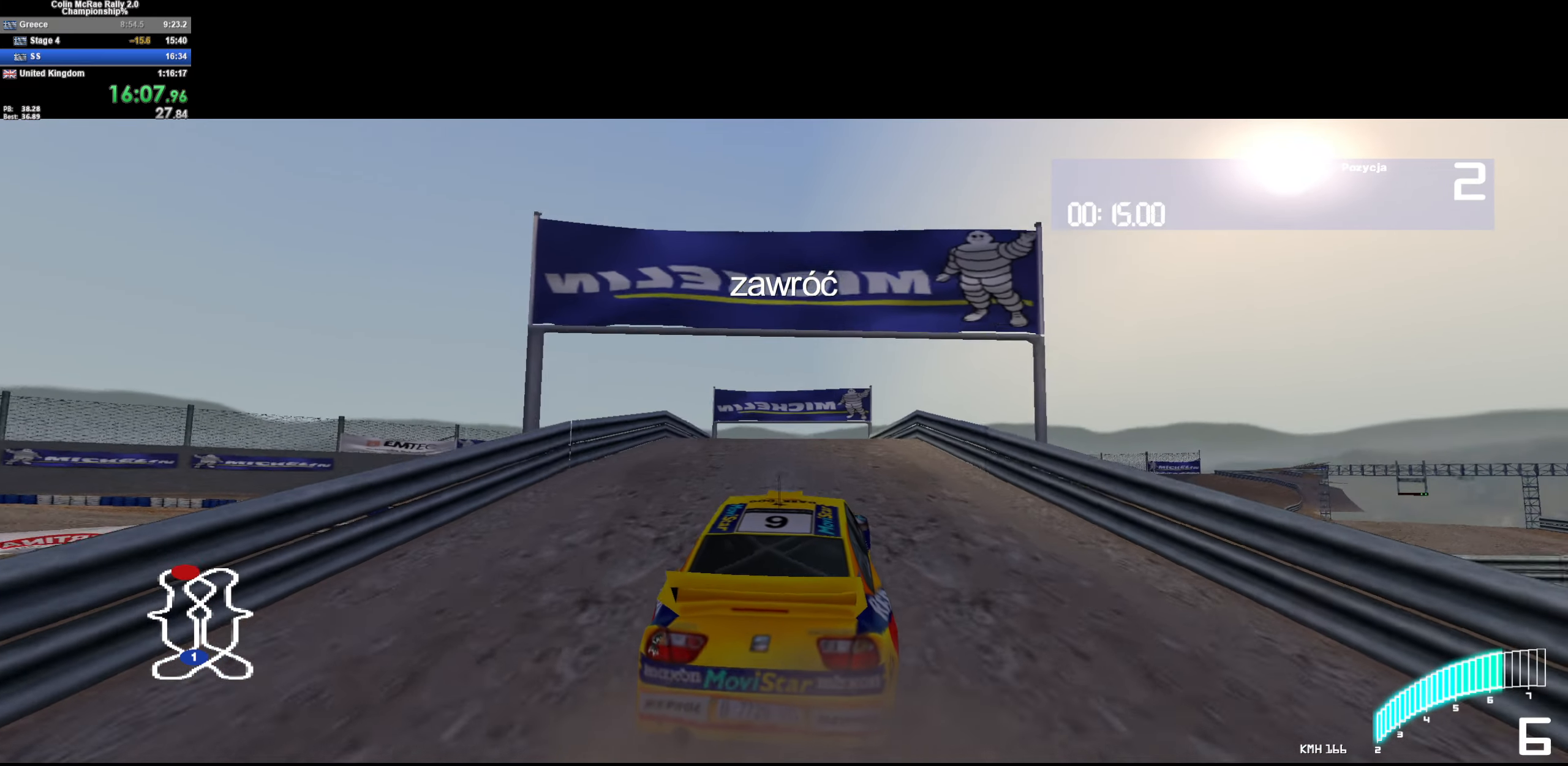
{"keys": ["d", "w"], "events": [[50, "d", "down"], [183, "d", "up"], [266, "d", "down"], [366, "d", "up"], [500, "d", "down"]]}
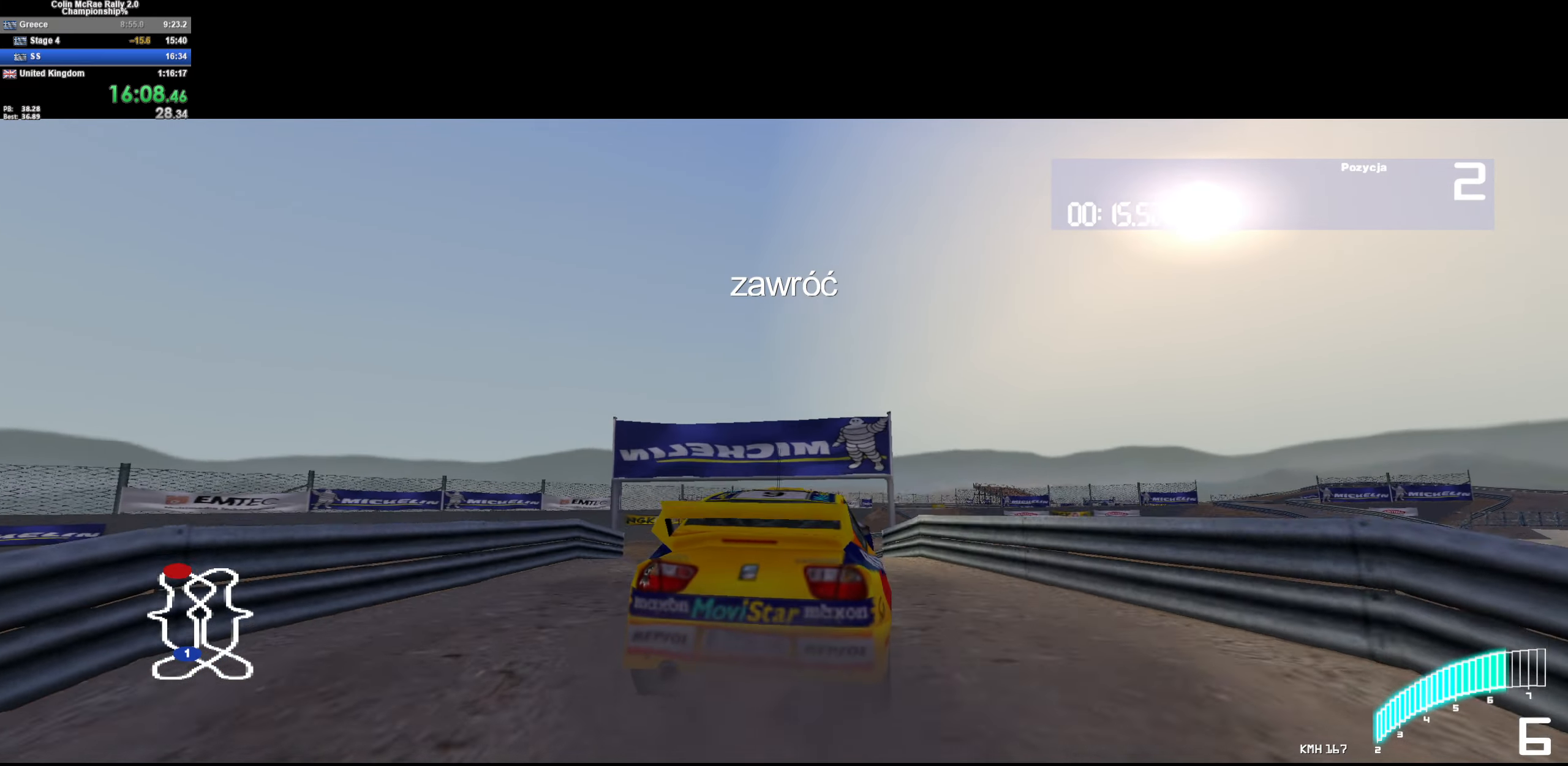
{"keys": ["w"], "events": [[150, "d", "up"], [333, "d", "down"], [466, "d", "up"]]}